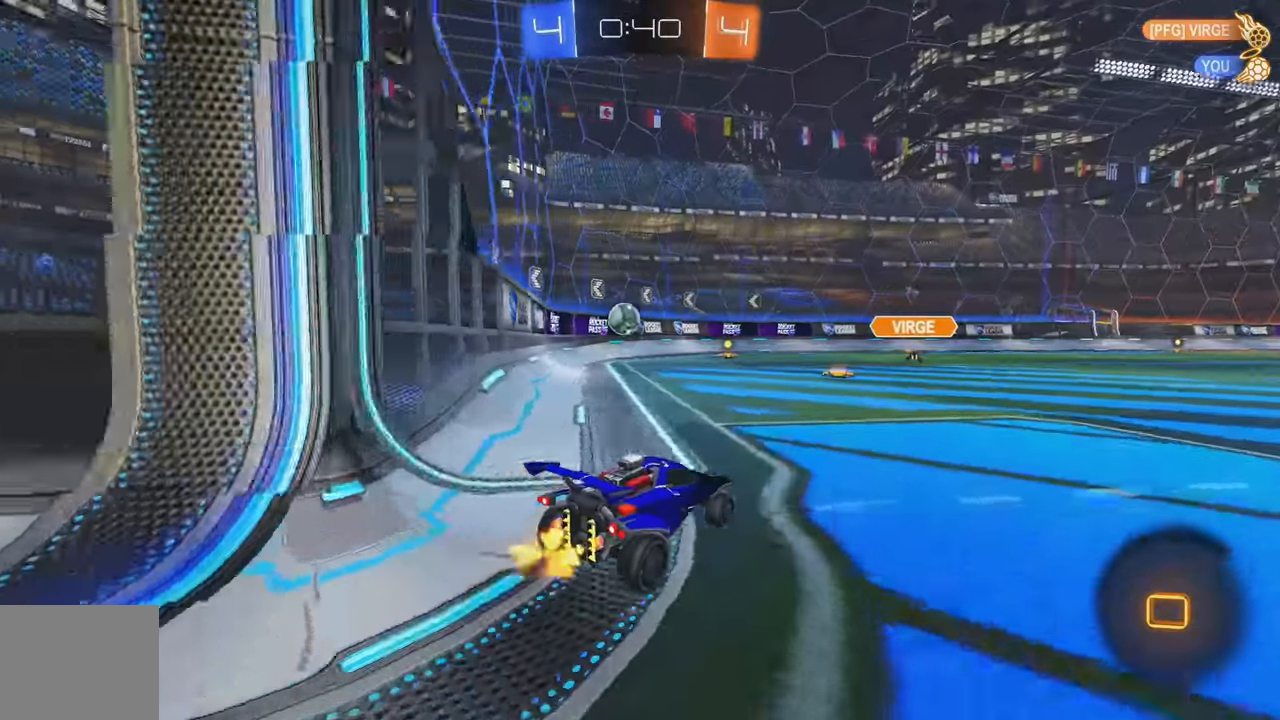
Gameplay with a controller (Xbox layout); each line is a JSON object with the inputs held at the frame after it. "events" lists button and stick changes between this image and that frame as [ms after this image, input, new state], when the widget could be followed in between. Not read: DPAD_DOWN DPAD_LEFT DPAD_RIGHT DPAD_UP L3 R3 SELECT START right_stick.
{"buttons": ["R2"], "left_stick": "center", "events": [[83, "A", "down"], [150, "left_stick", "left"], [166, "A", "up"], [250, "left_stick", "center"], [400, "left_stick", "left"], [450, "left_stick", "center"]]}
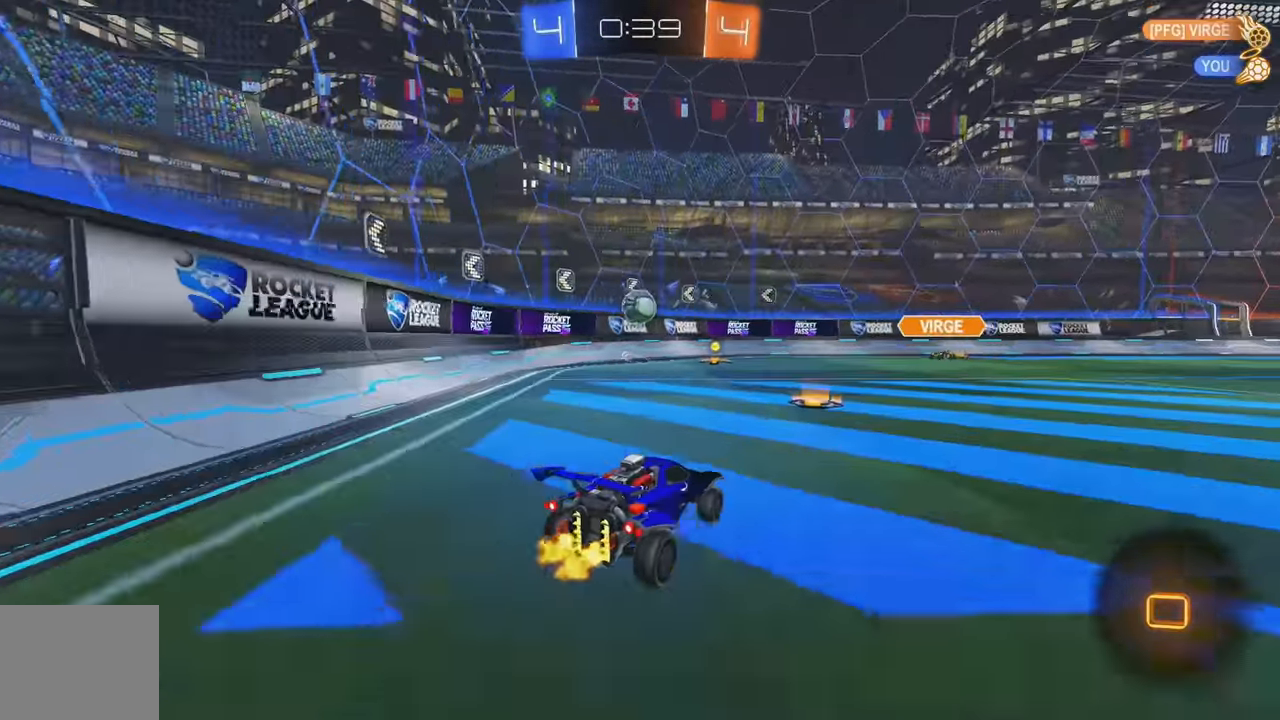
{"buttons": ["R2"], "left_stick": "left", "events": [[50, "left_stick", "right"], [116, "left_stick", "center"], [166, "left_stick", "left"], [183, "L1", "down"], [366, "L1", "up"]]}
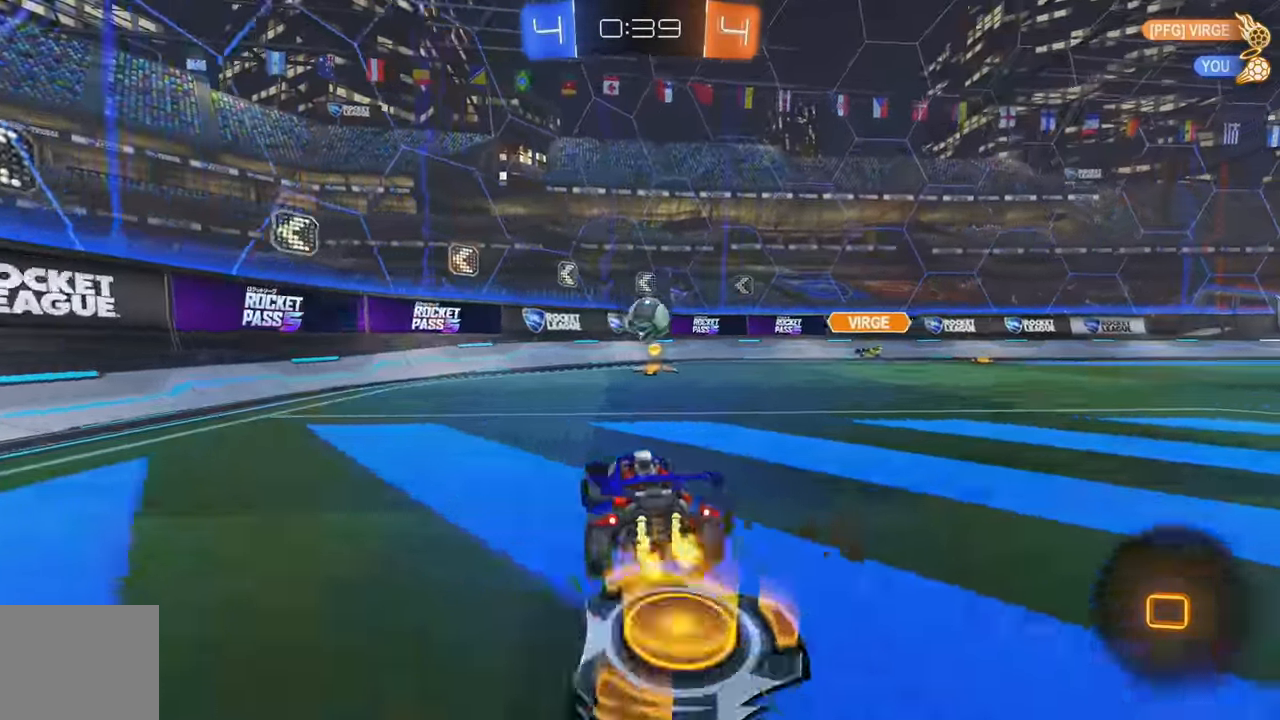
{"buttons": ["L1", "R2"], "left_stick": "left", "events": [[184, "left_stick", "center"], [367, "left_stick", "left"], [467, "L1", "down"]]}
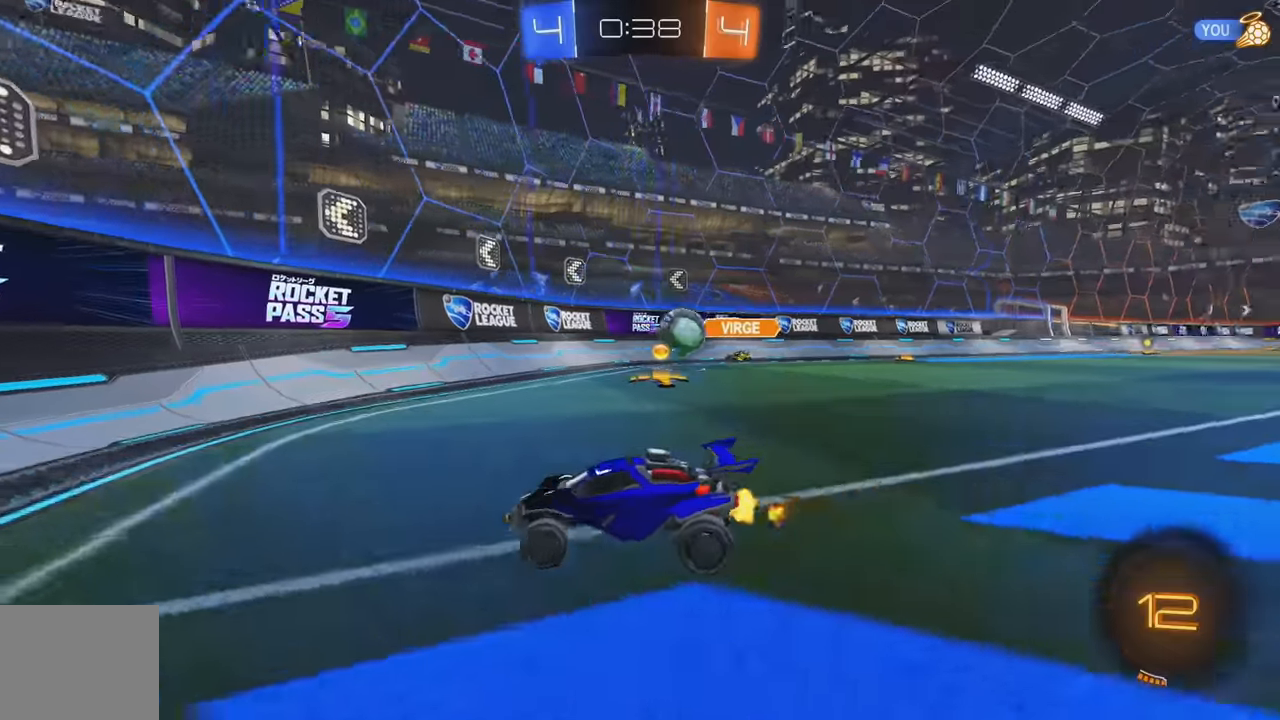
{"buttons": ["R2"], "left_stick": "left", "events": [[84, "L1", "up"], [284, "X", "down"], [450, "X", "up"]]}
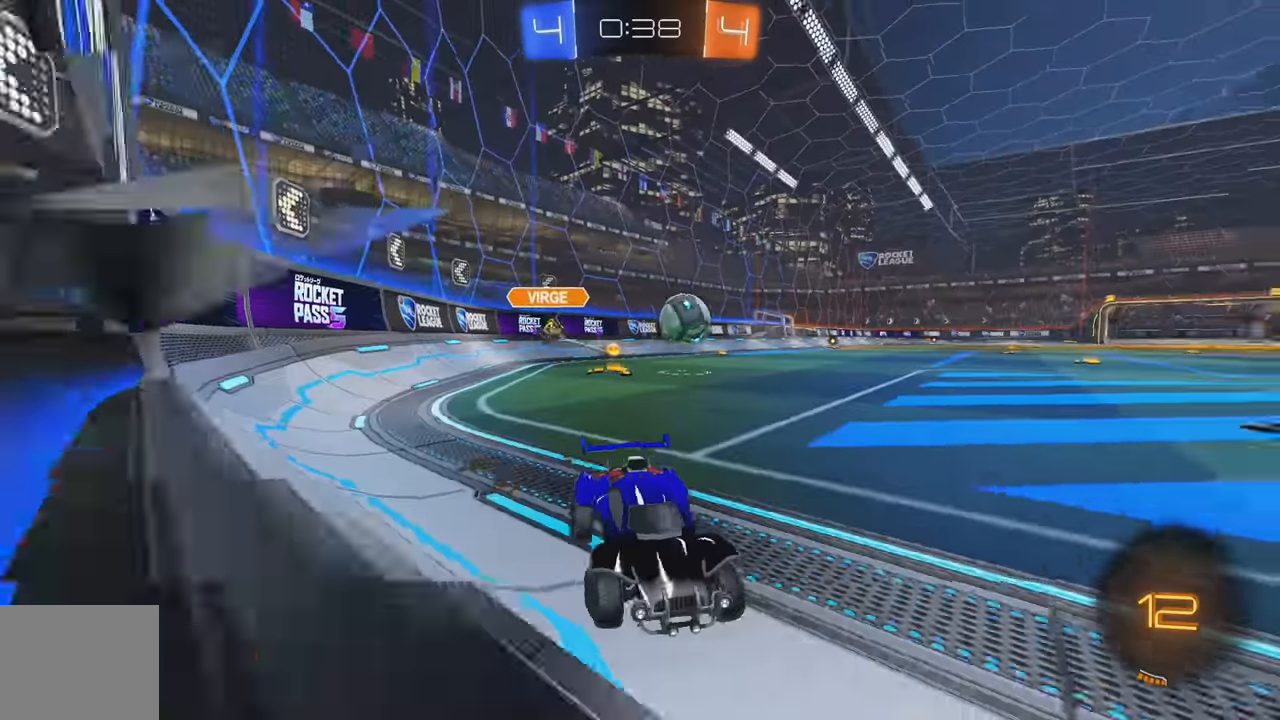
{"buttons": ["A", "B", "L1", "R2"], "left_stick": "up", "events": [[234, "B", "down"], [350, "left_stick", "down"], [400, "A", "down"], [400, "left_stick", "center"], [450, "L1", "down"], [450, "left_stick", "up"]]}
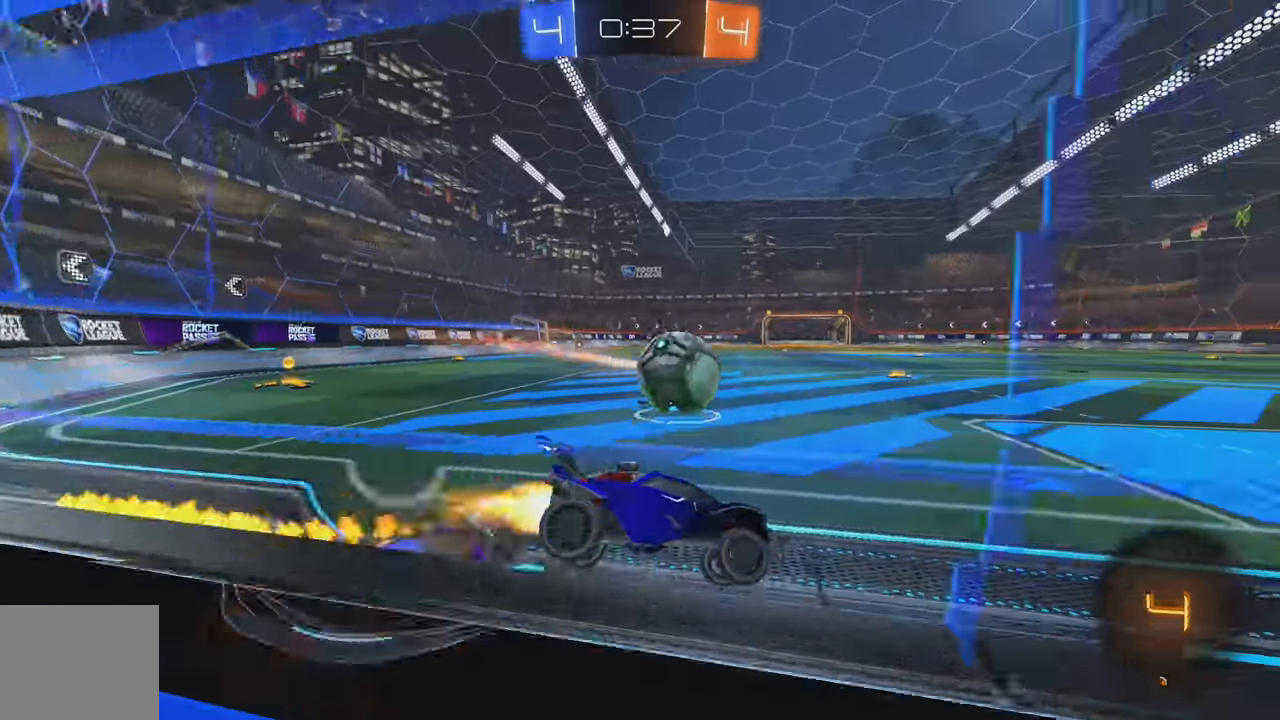
{"buttons": [], "left_stick": "center", "events": [[17, "A", "up"], [67, "A", "down"], [150, "left_stick", "up-right"], [200, "A", "up"], [250, "B", "up"], [250, "left_stick", "center"], [300, "L1", "up"], [384, "R2", "up"]]}
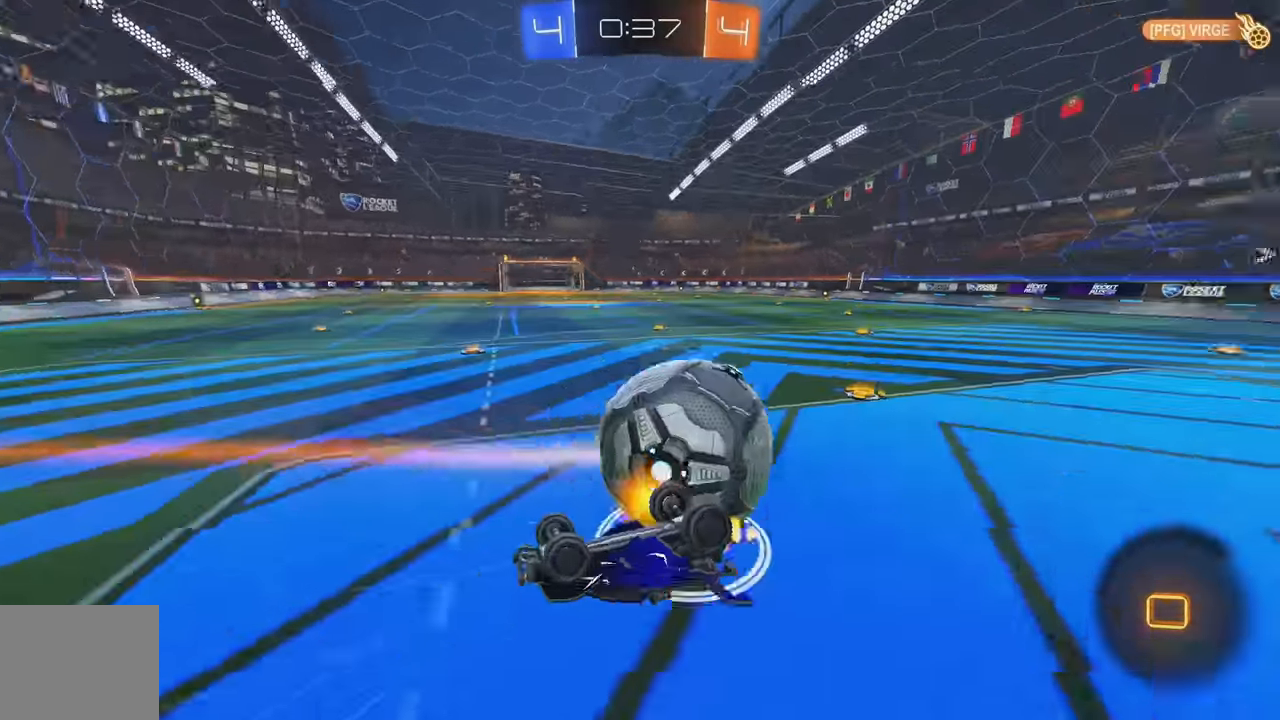
{"buttons": ["R2"], "left_stick": "center", "events": [[134, "left_stick", "right"], [167, "L1", "down"], [284, "R2", "down"], [334, "L1", "up"], [367, "left_stick", "up"], [417, "left_stick", "center"]]}
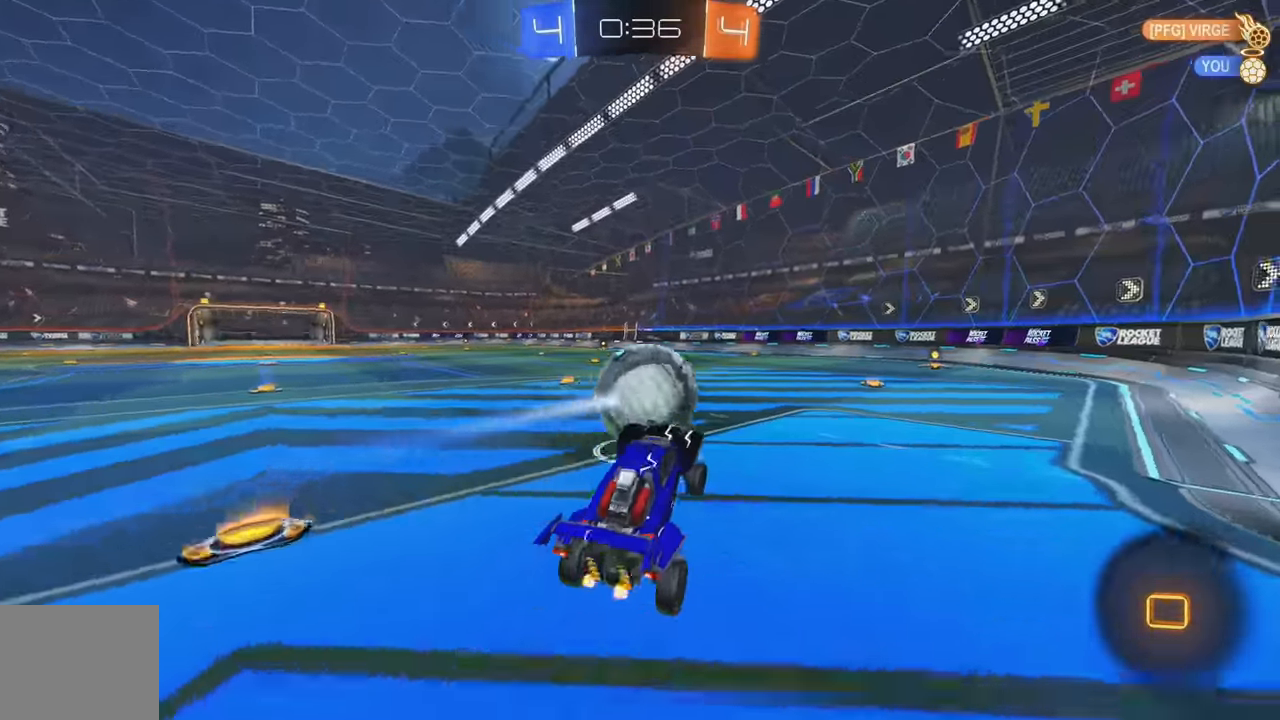
{"buttons": ["R2"], "left_stick": "center", "events": [[34, "Y", "down"], [117, "Y", "up"], [150, "left_stick", "down-right"], [317, "left_stick", "center"]]}
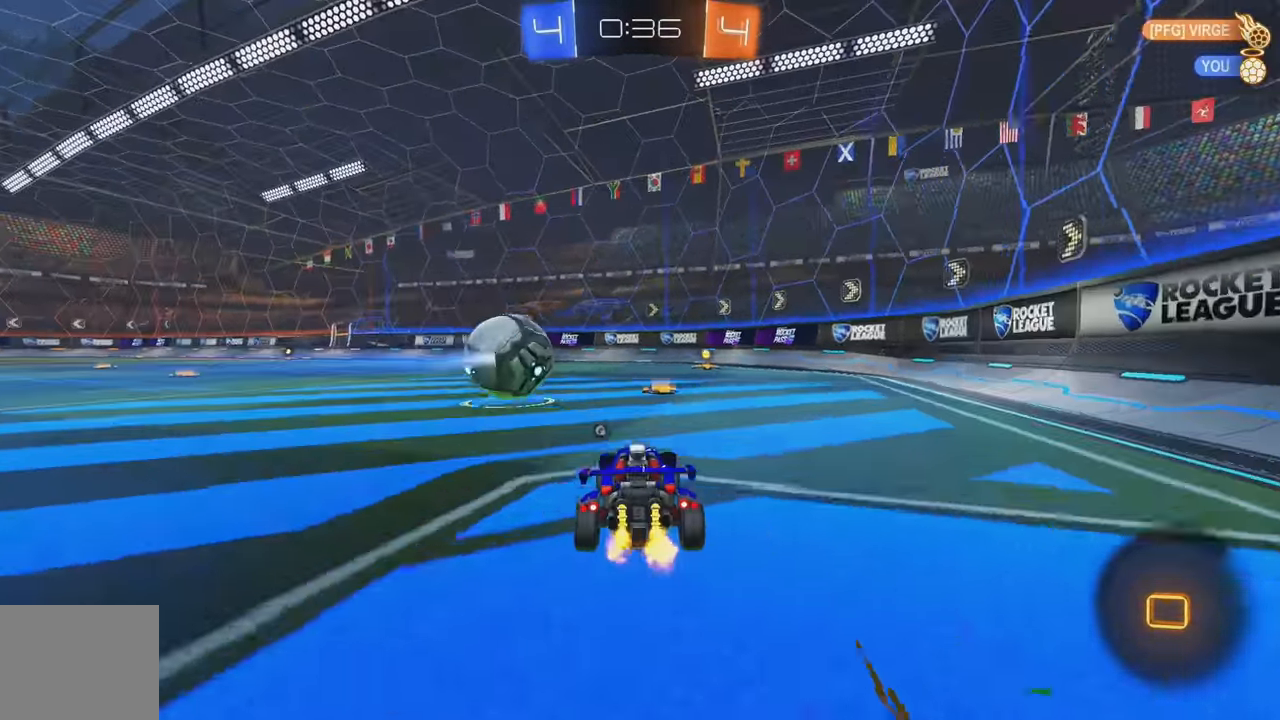
{"buttons": ["Y"], "left_stick": "center", "events": [[150, "A", "down"], [150, "L1", "down"], [150, "left_stick", "up"], [217, "A", "up"], [267, "A", "down"], [350, "L1", "up"], [367, "A", "up"], [417, "R2", "up"], [417, "left_stick", "center"], [434, "Y", "down"]]}
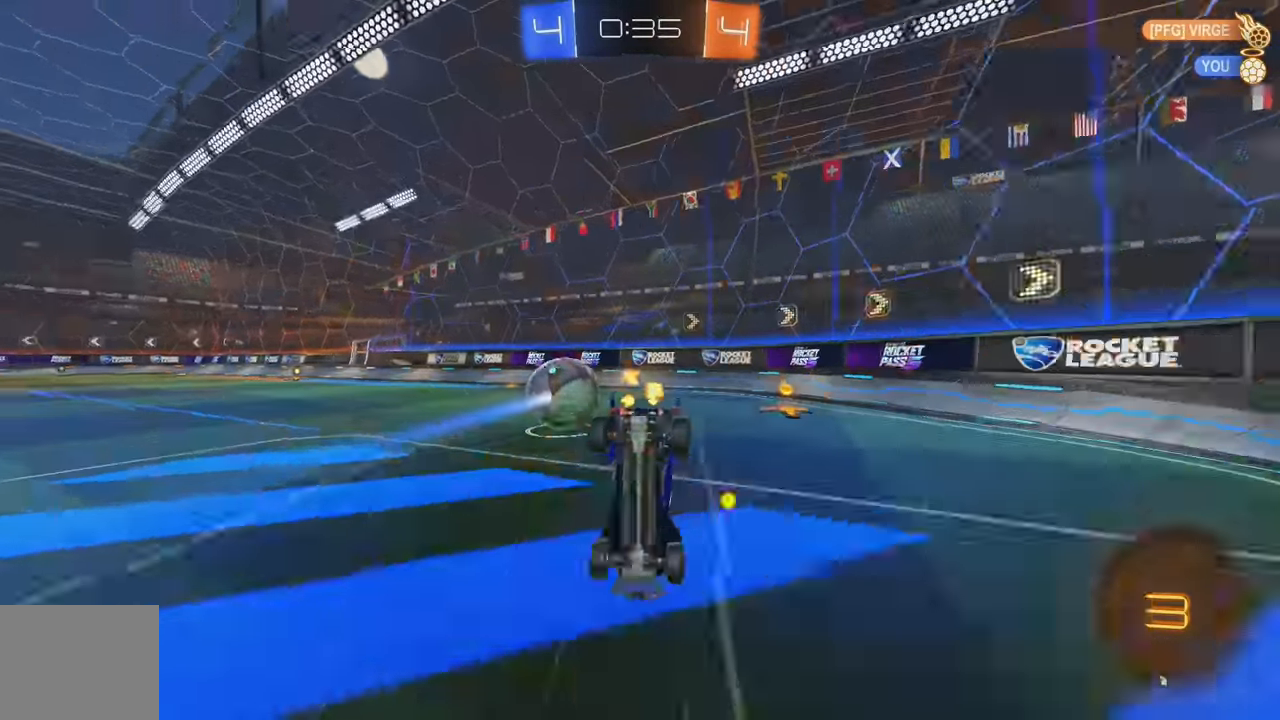
{"buttons": ["L2"], "left_stick": "right", "events": [[17, "Y", "up"], [150, "L2", "down"], [284, "L2", "up"], [367, "L2", "down"], [434, "left_stick", "right"]]}
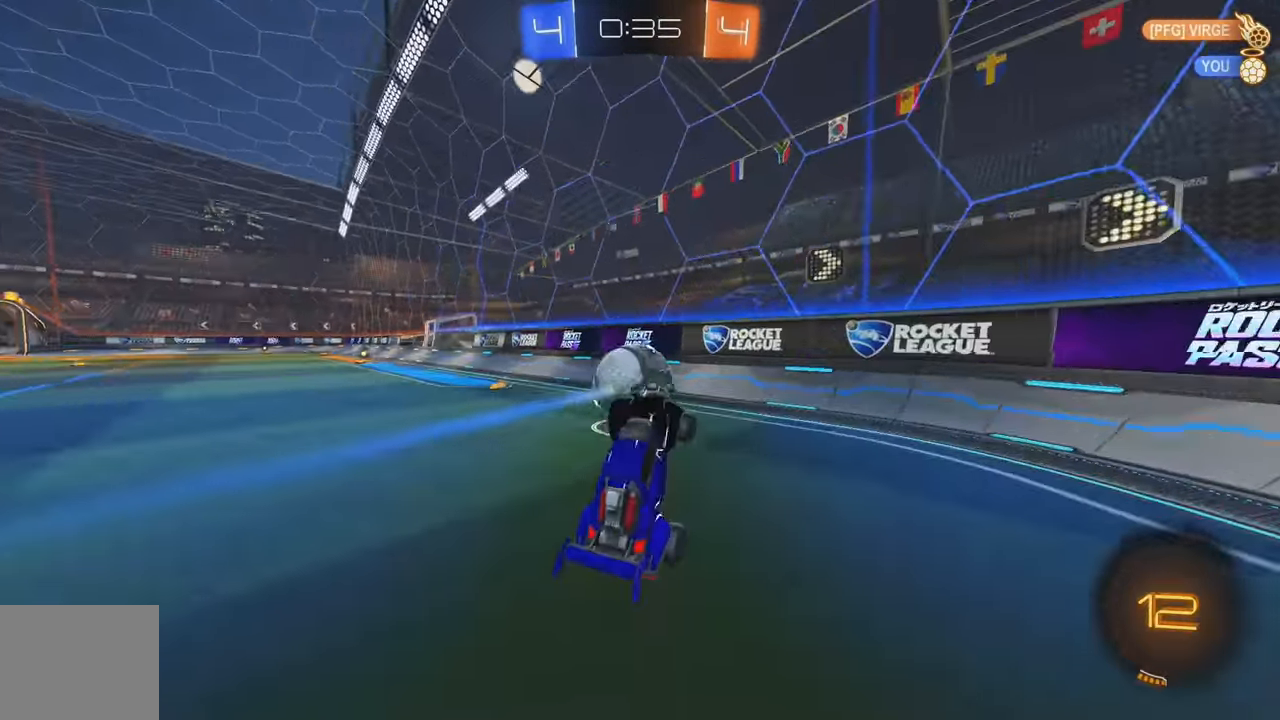
{"buttons": ["R2"], "left_stick": "left", "events": [[334, "left_stick", "center"], [350, "R2", "down"], [400, "left_stick", "left"], [434, "L2", "up"]]}
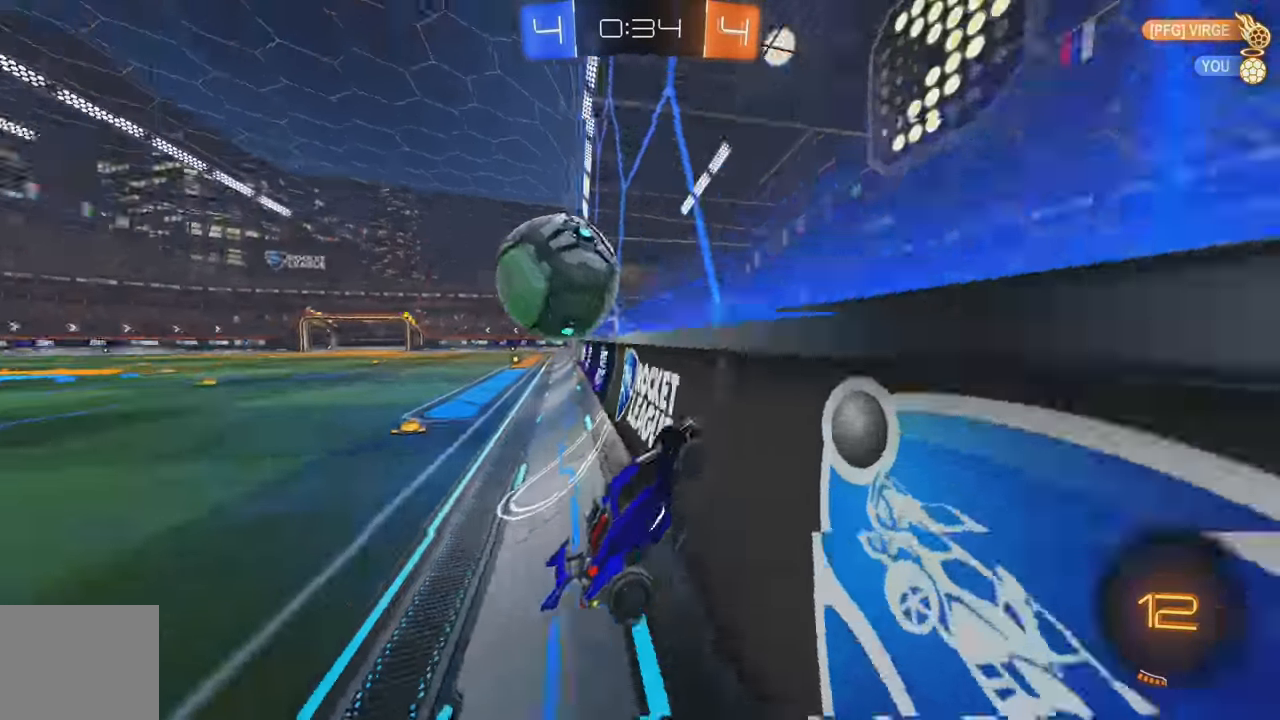
{"buttons": ["R2"], "left_stick": "left", "events": [[284, "L1", "down"], [500, "L1", "up"]]}
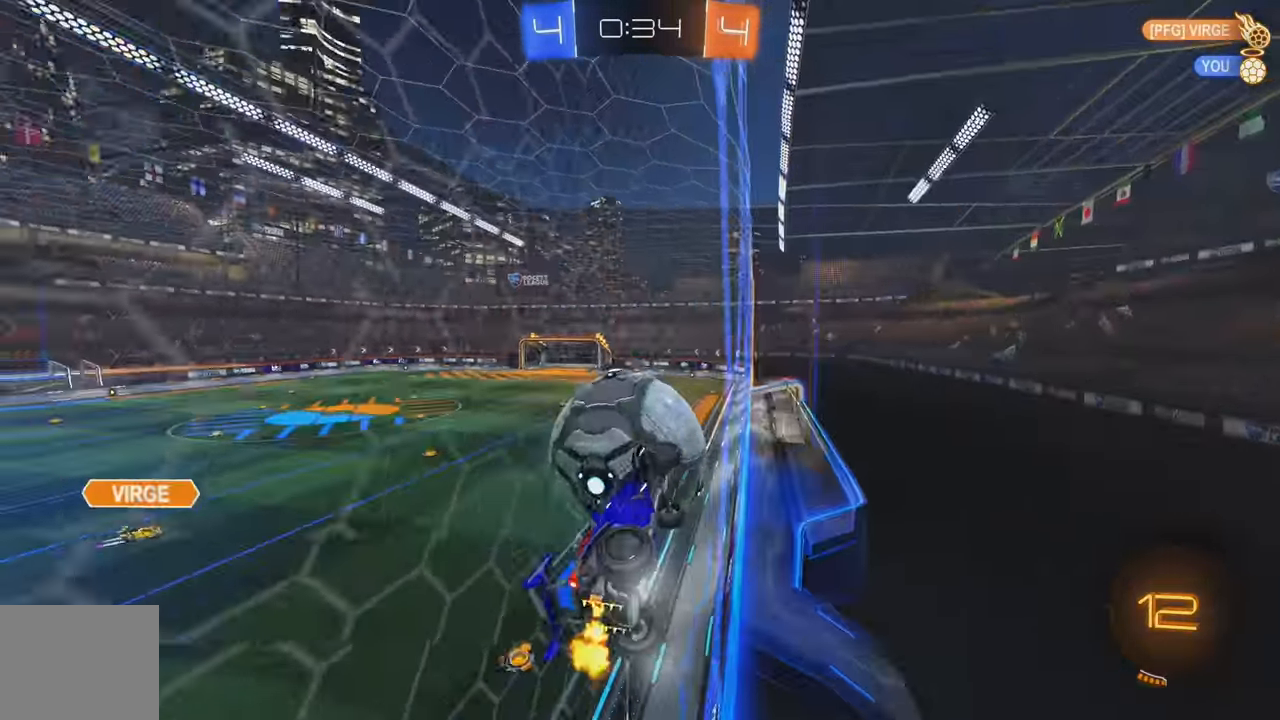
{"buttons": ["R2"], "left_stick": "center", "events": [[466, "left_stick", "center"]]}
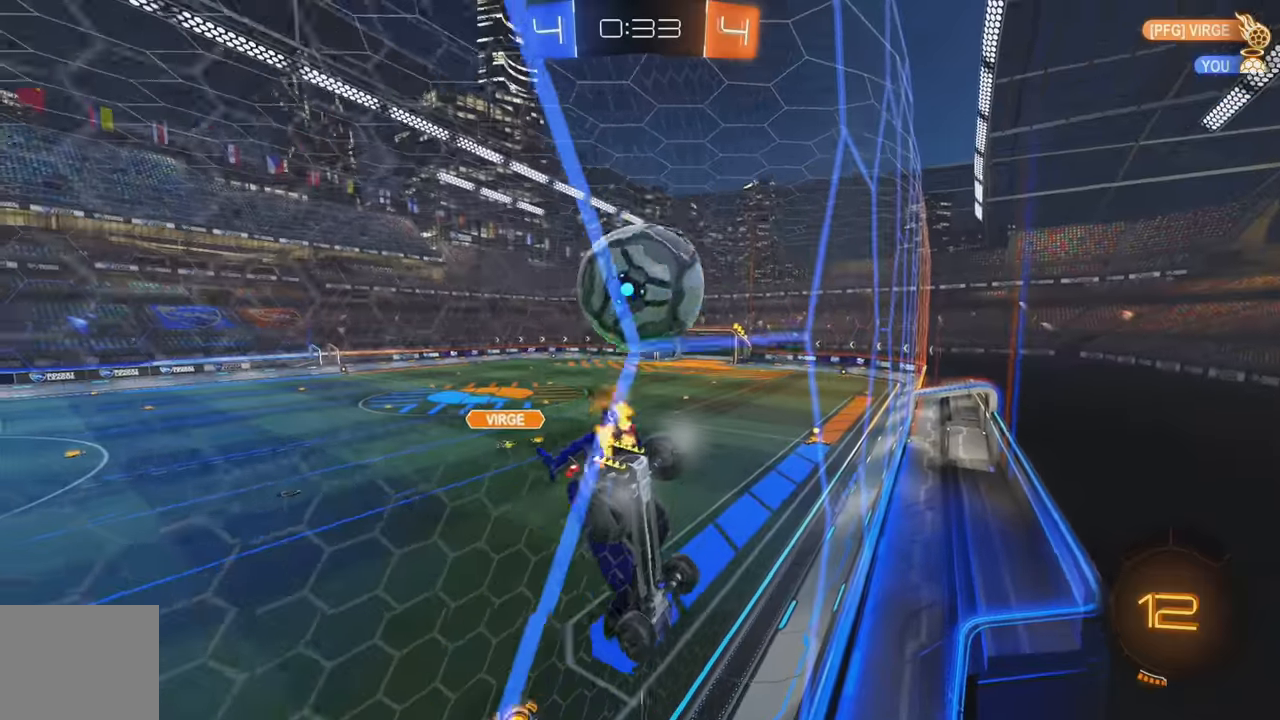
{"buttons": ["R2"], "left_stick": "center", "events": []}
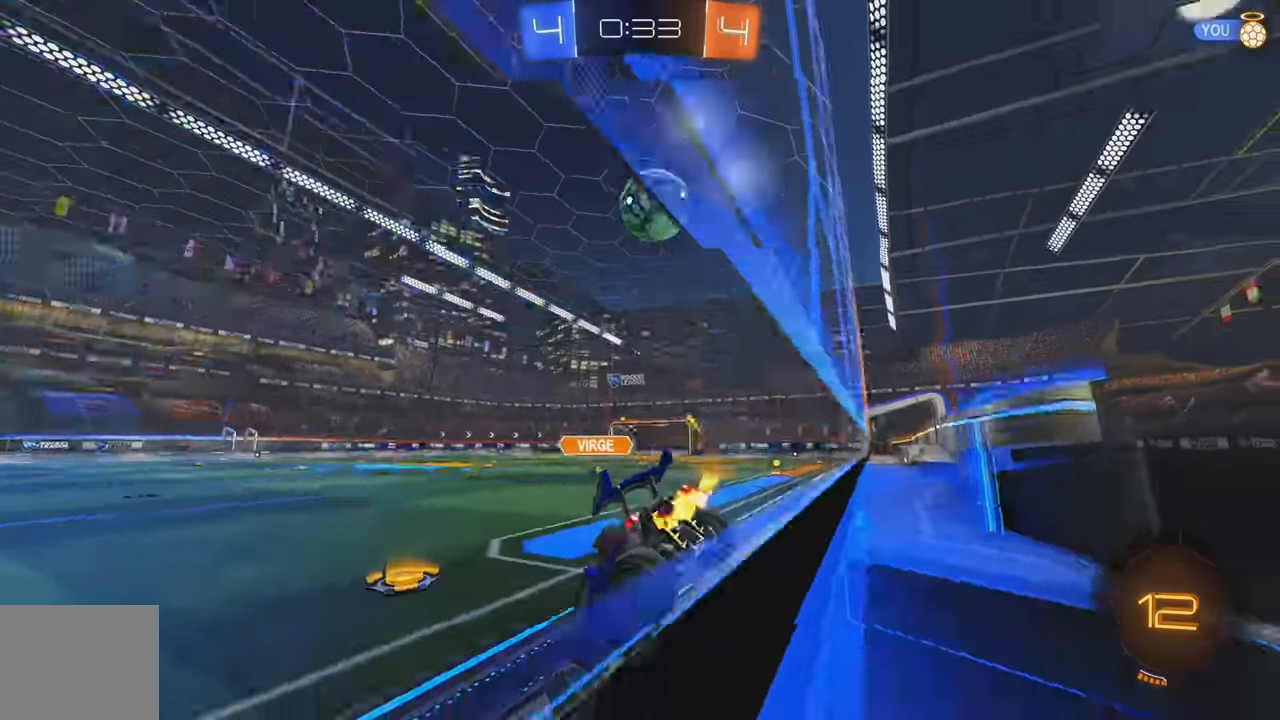
{"buttons": ["R2"], "left_stick": "right", "events": [[50, "left_stick", "right"], [83, "L1", "down"], [200, "L1", "up"]]}
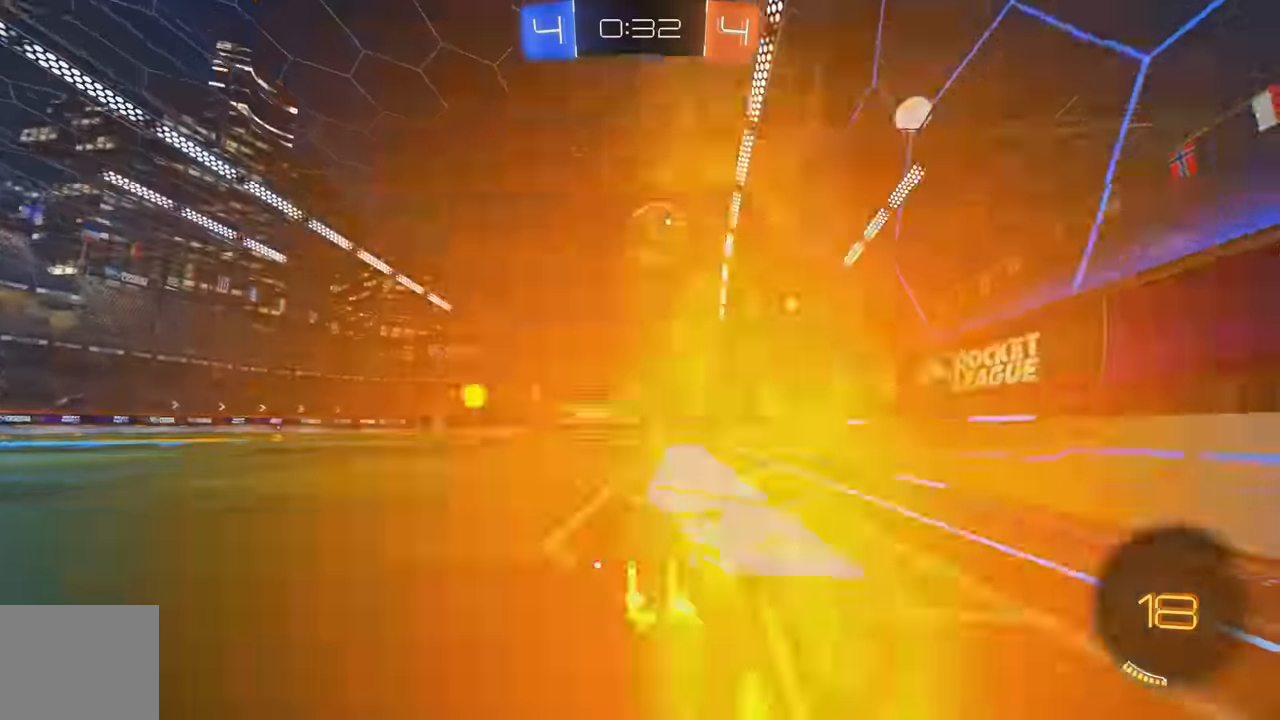
{"buttons": ["R2"], "left_stick": "left", "events": [[33, "left_stick", "left"], [100, "L1", "down"], [216, "L1", "up"]]}
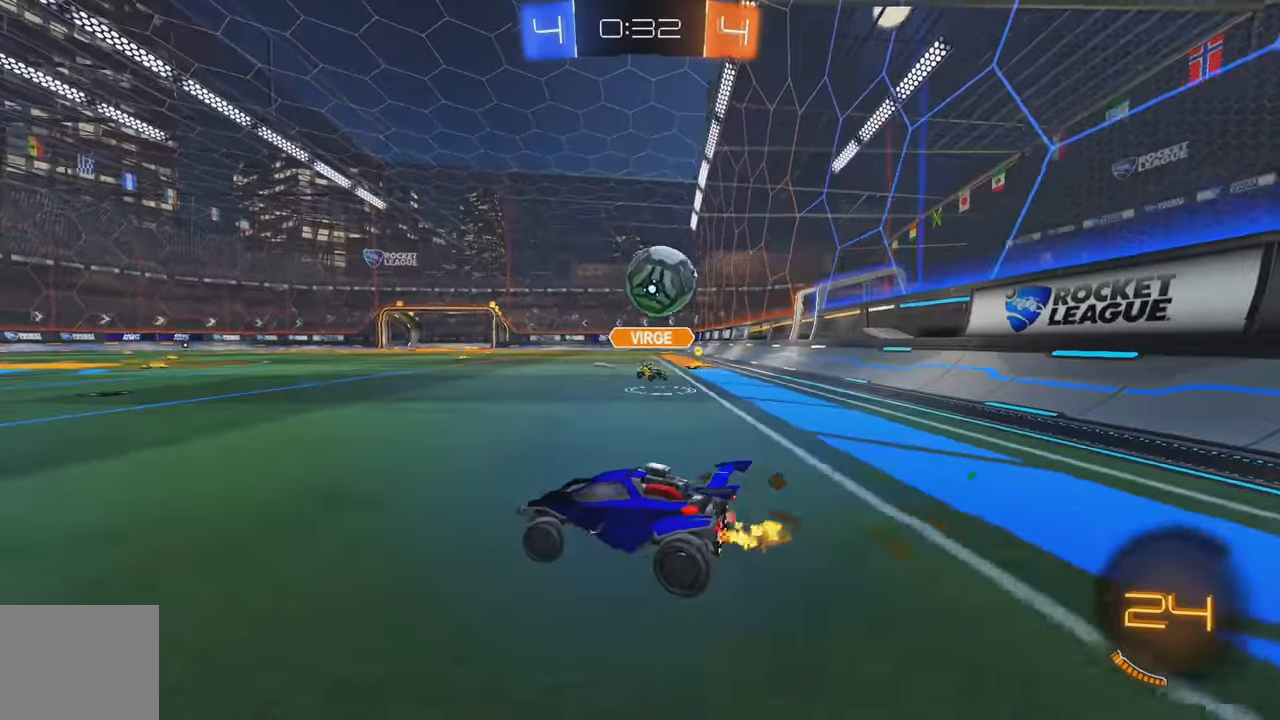
{"buttons": ["L1"], "left_stick": "right", "events": [[383, "left_stick", "right"], [450, "L1", "down"], [466, "R2", "up"]]}
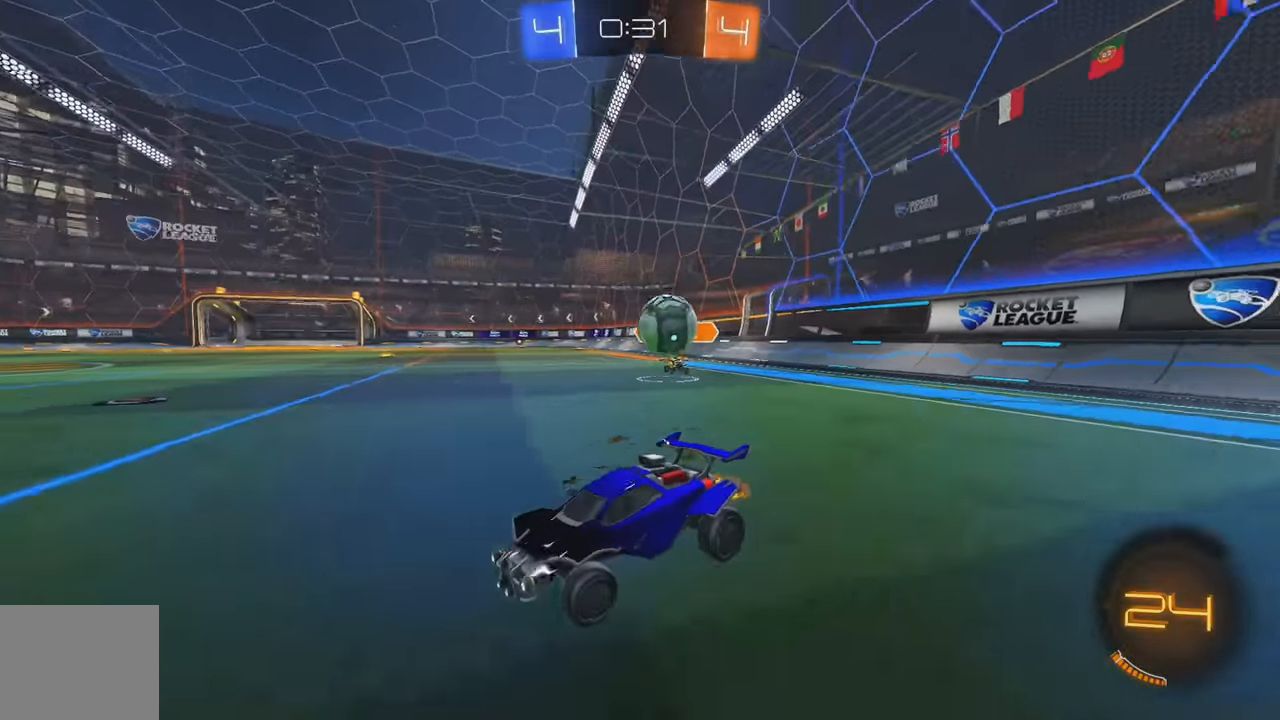
{"buttons": ["R2"], "left_stick": "center", "events": [[66, "L1", "up"], [116, "left_stick", "left"], [133, "L2", "down"], [183, "left_stick", "down"], [266, "left_stick", "down-right"], [416, "R2", "down"], [433, "L2", "up"], [450, "left_stick", "center"]]}
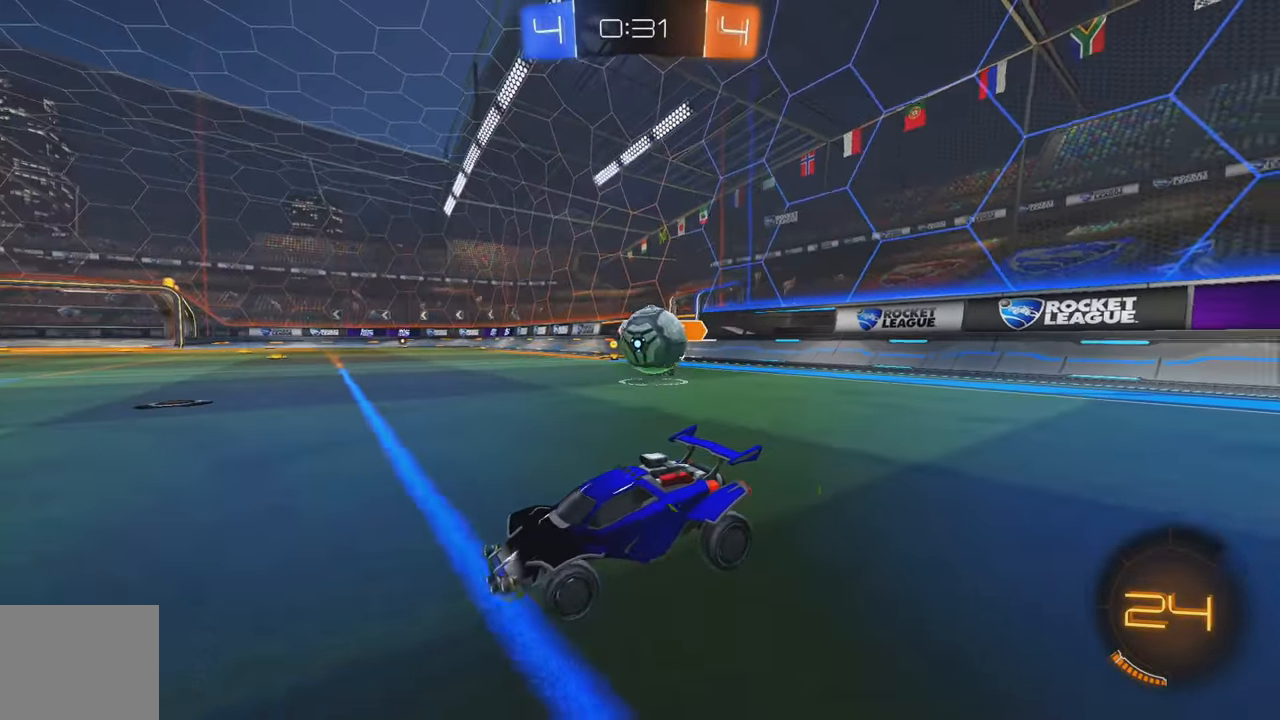
{"buttons": ["R2"], "left_stick": "center", "events": [[50, "L2", "down"], [66, "R2", "up"], [166, "R2", "down"], [283, "L2", "up"], [316, "R2", "up"], [333, "R2", "down"]]}
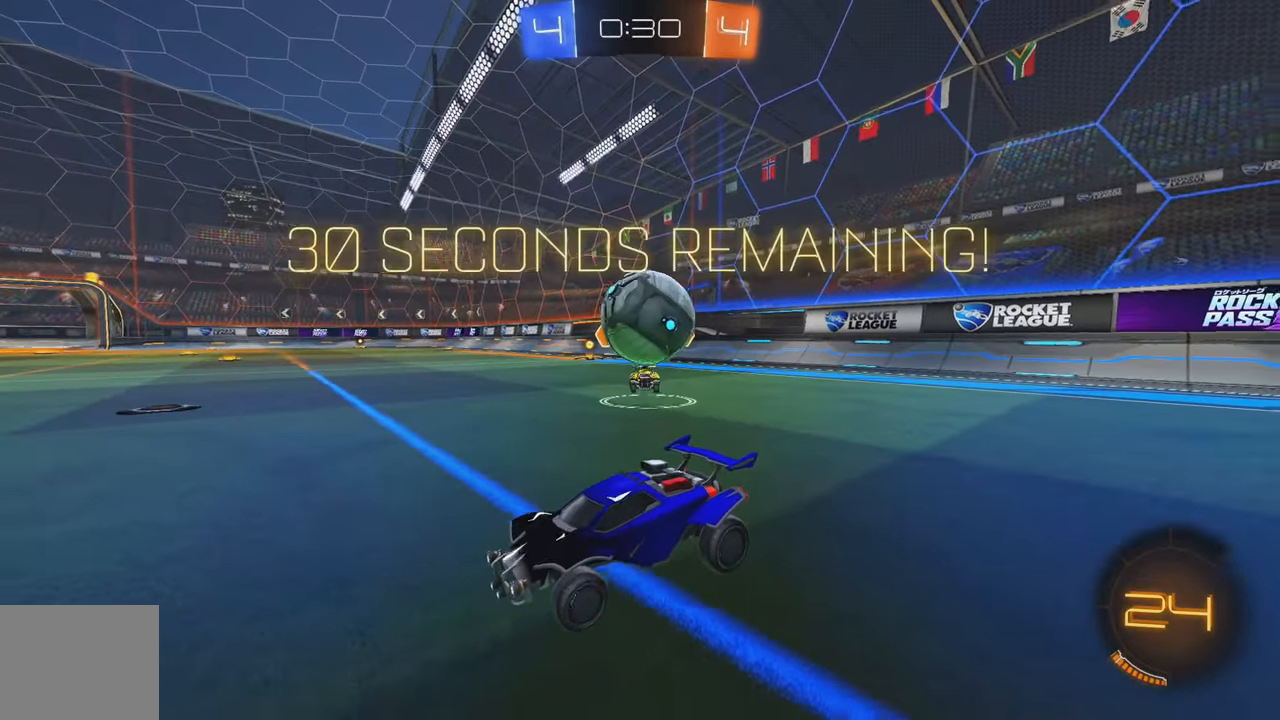
{"buttons": ["B", "R2"], "left_stick": "left", "events": [[83, "left_stick", "left"], [183, "B", "down"]]}
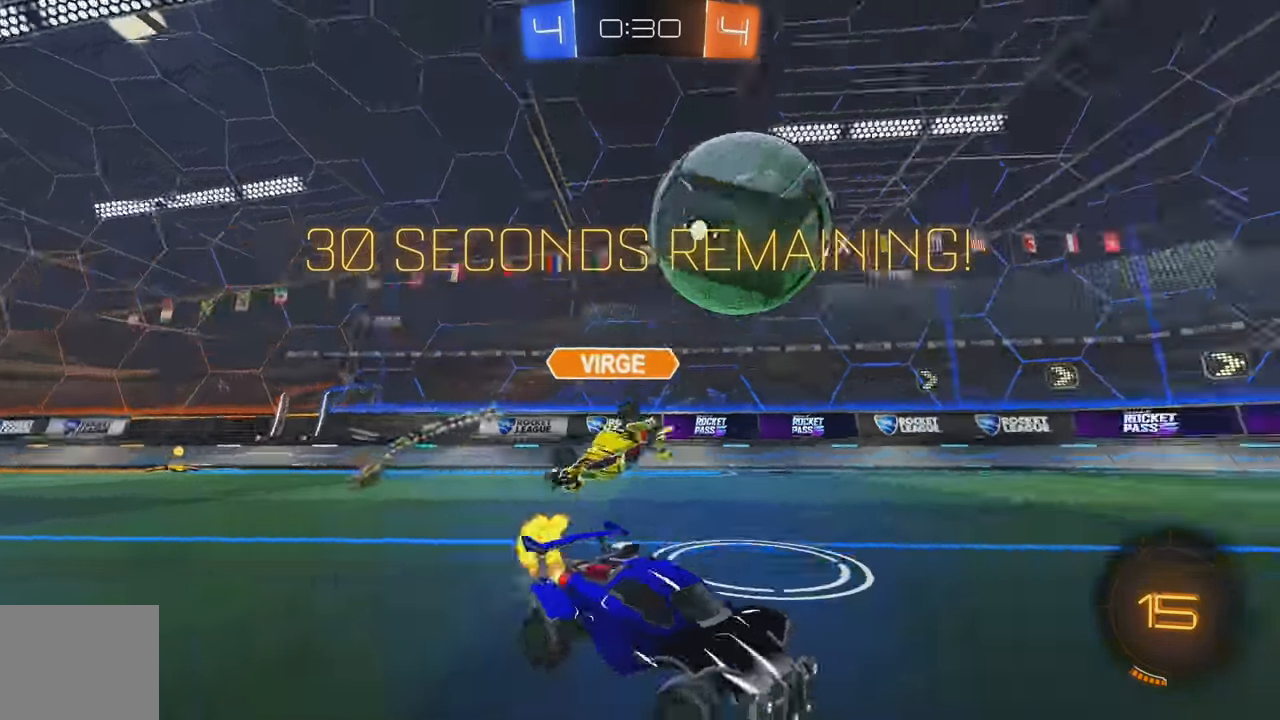
{"buttons": ["R2"], "left_stick": "center", "events": [[116, "left_stick", "up"], [150, "A", "down"], [150, "L1", "down"], [216, "A", "up"], [250, "A", "down"], [316, "Y", "down"], [400, "A", "up"], [400, "Y", "up"], [433, "B", "up"], [466, "L1", "up"], [500, "left_stick", "center"]]}
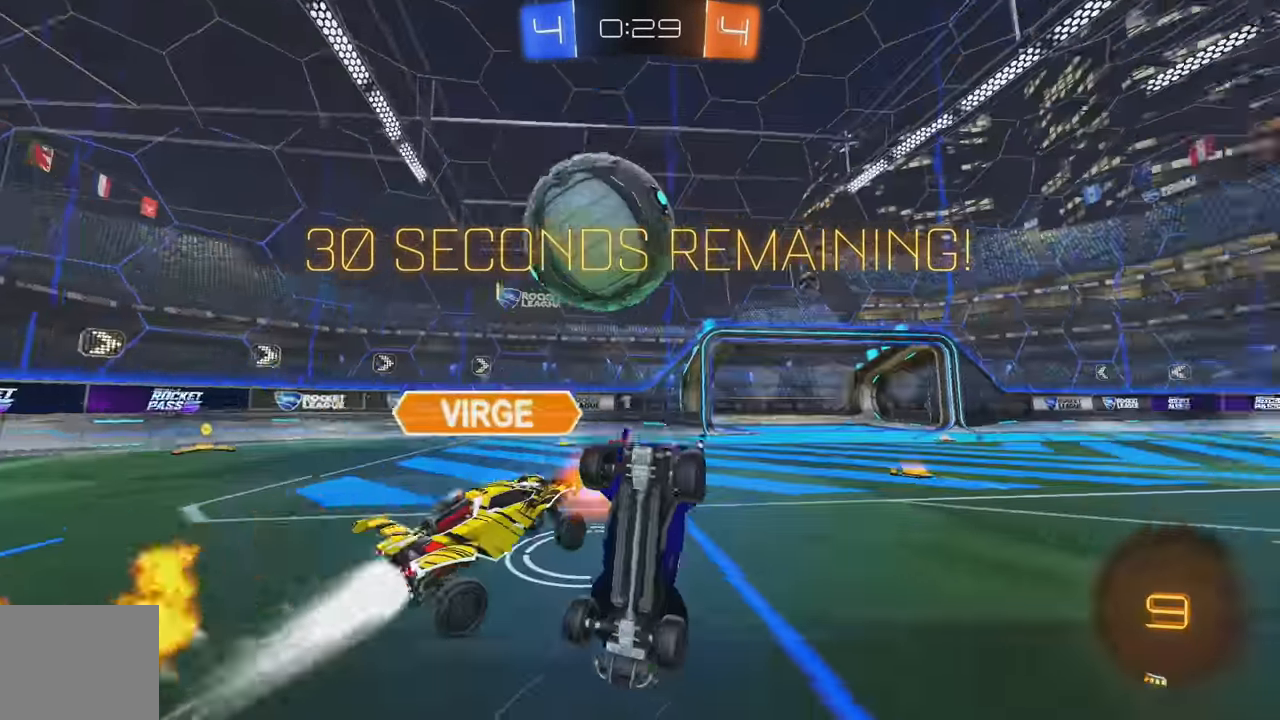
{"buttons": [], "left_stick": "right", "events": [[100, "R2", "up"], [350, "L2", "down"], [466, "L2", "up"], [500, "left_stick", "right"]]}
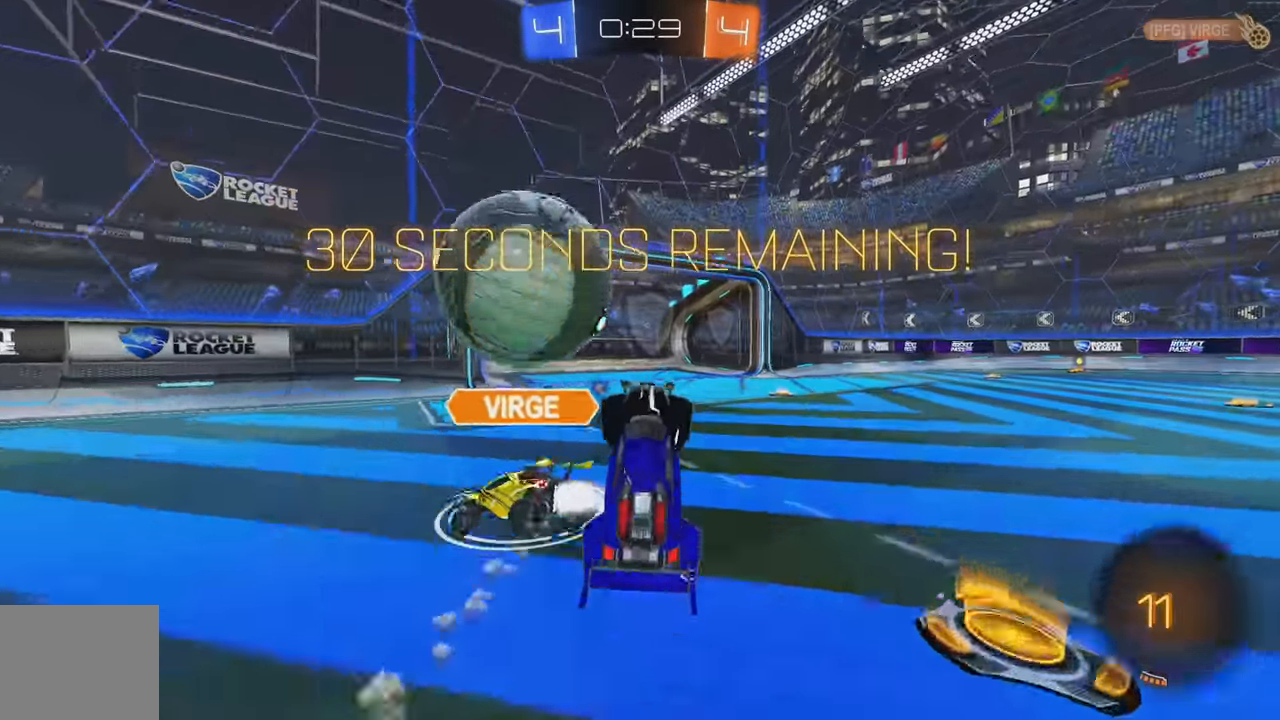
{"buttons": ["B", "R2"], "left_stick": "center", "events": [[116, "left_stick", "center"], [133, "R2", "down"], [200, "B", "down"], [300, "left_stick", "left"], [500, "left_stick", "center"]]}
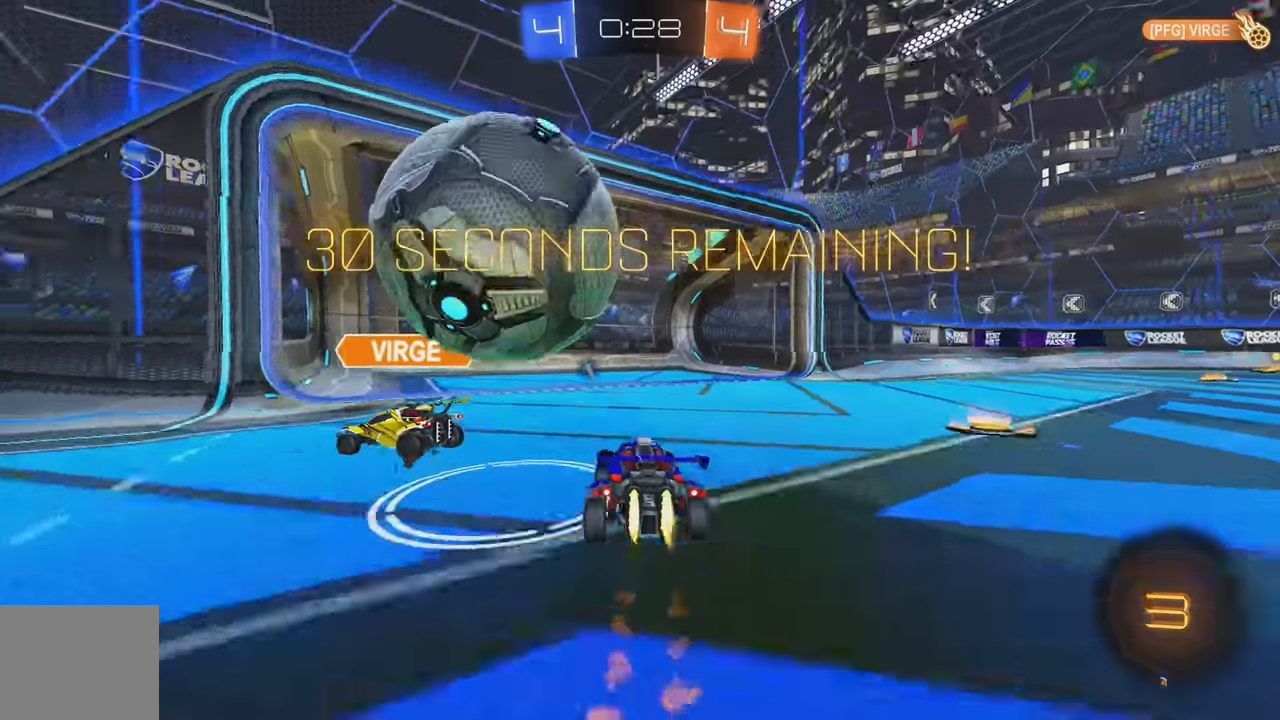
{"buttons": ["A", "L1"], "left_stick": "down-right"}
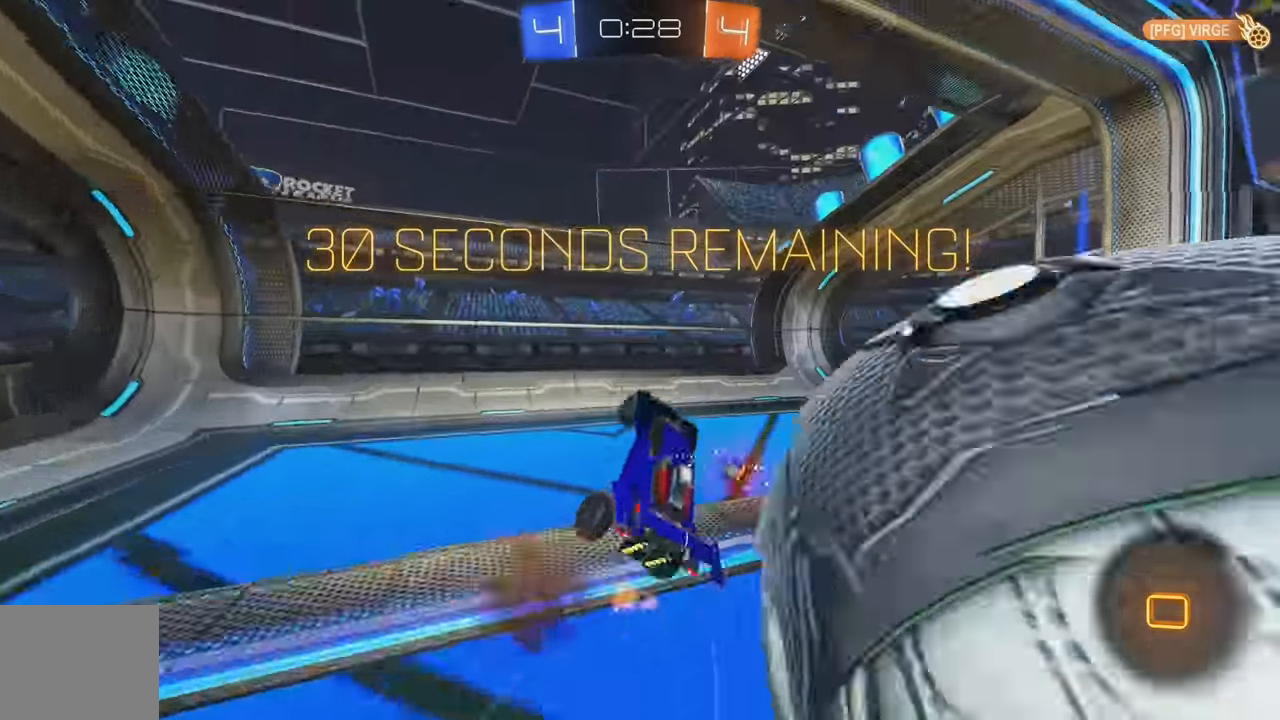
{"buttons": ["L1"], "left_stick": "right", "events": [[17, "A", "up"], [50, "Y", "down"], [167, "Y", "up"], [233, "left_stick", "right"]]}
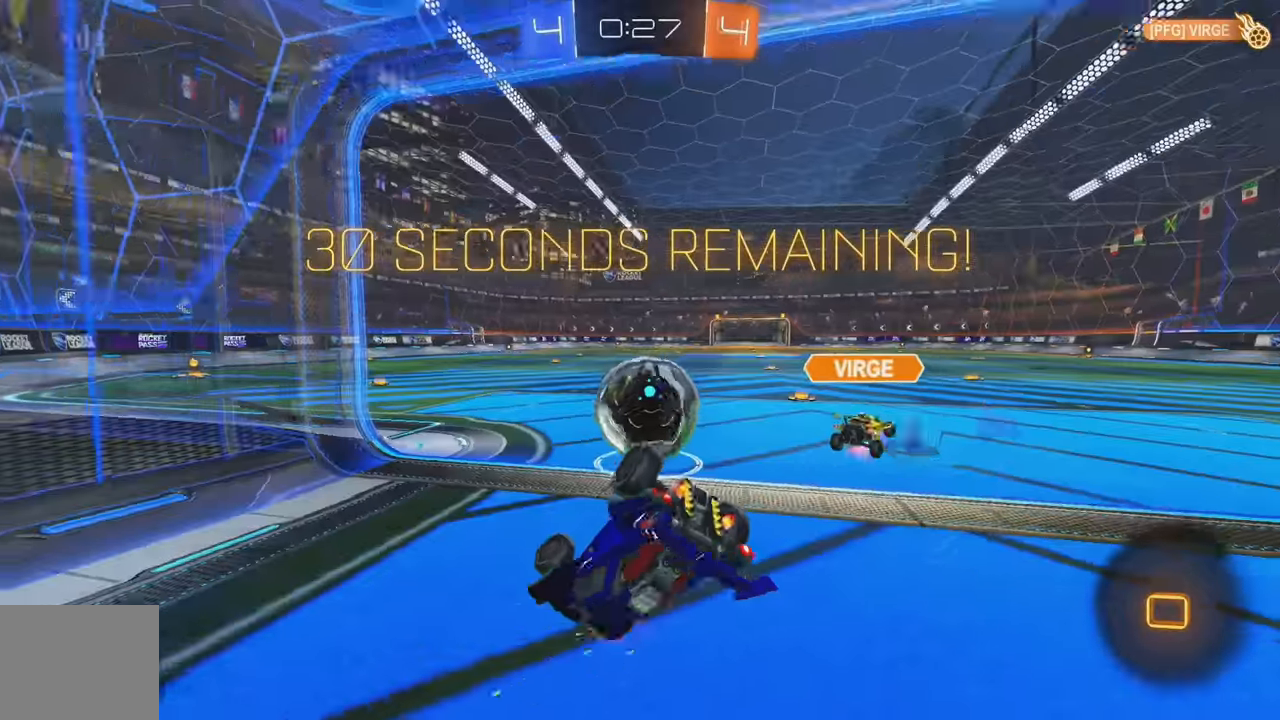
{"buttons": ["R2"], "left_stick": "right", "events": [[83, "L1", "up"], [83, "R2", "down"], [167, "B", "down"], [383, "L1", "down"], [400, "B", "up"], [500, "L1", "up"]]}
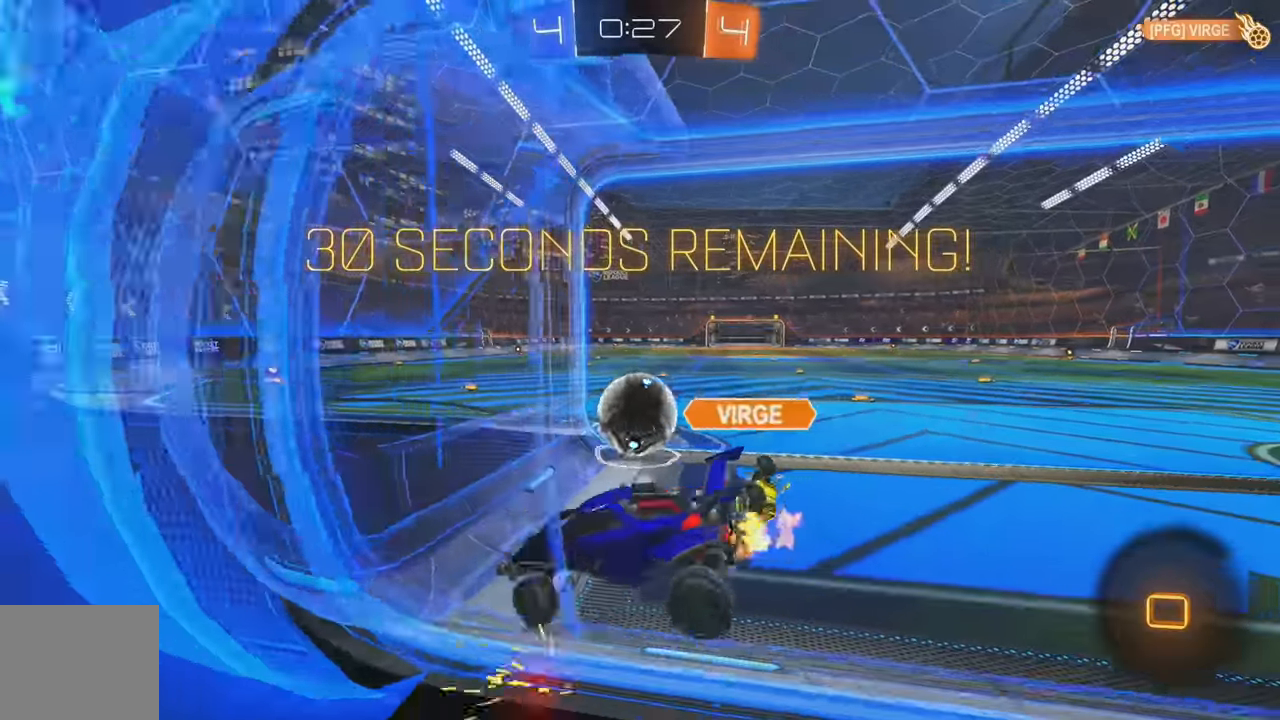
{"buttons": ["R2"], "left_stick": "center", "events": [[200, "left_stick", "center"]]}
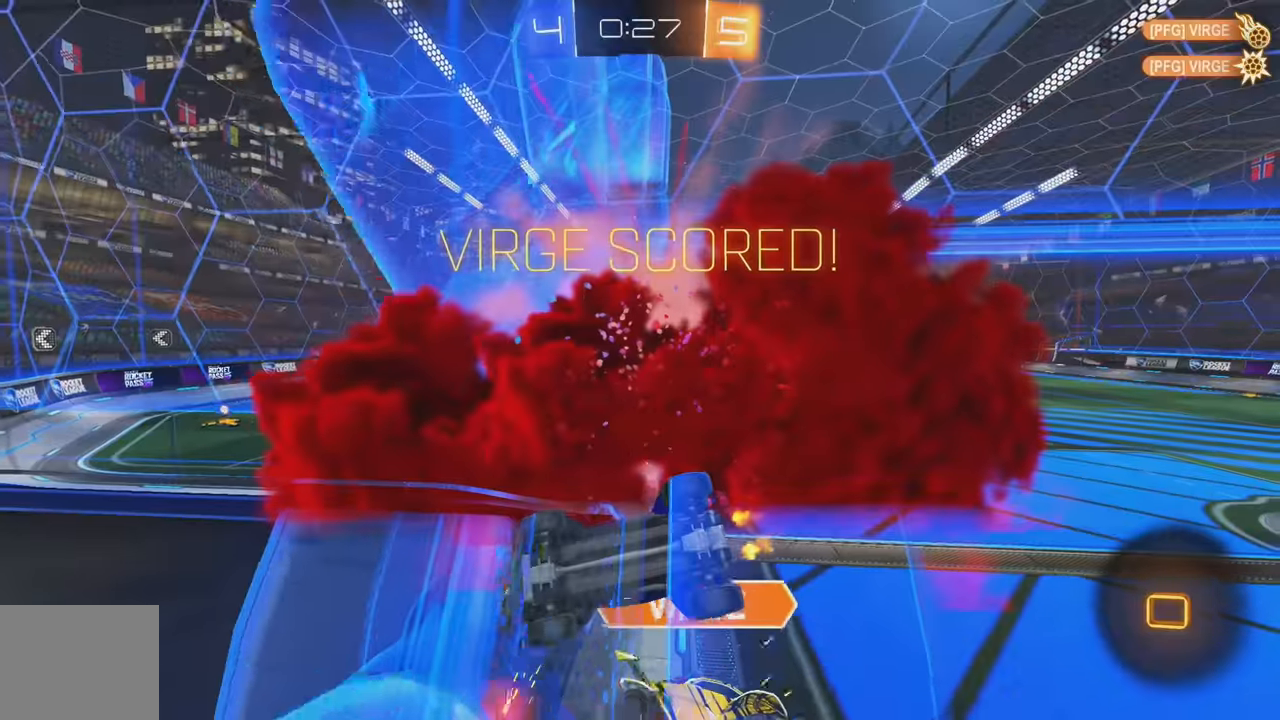
{"buttons": ["A", "L1"], "left_stick": "down", "events": [[233, "left_stick", "down"], [300, "L1", "down"], [300, "R2", "up"], [350, "A", "down"], [433, "A", "up"], [483, "A", "down"]]}
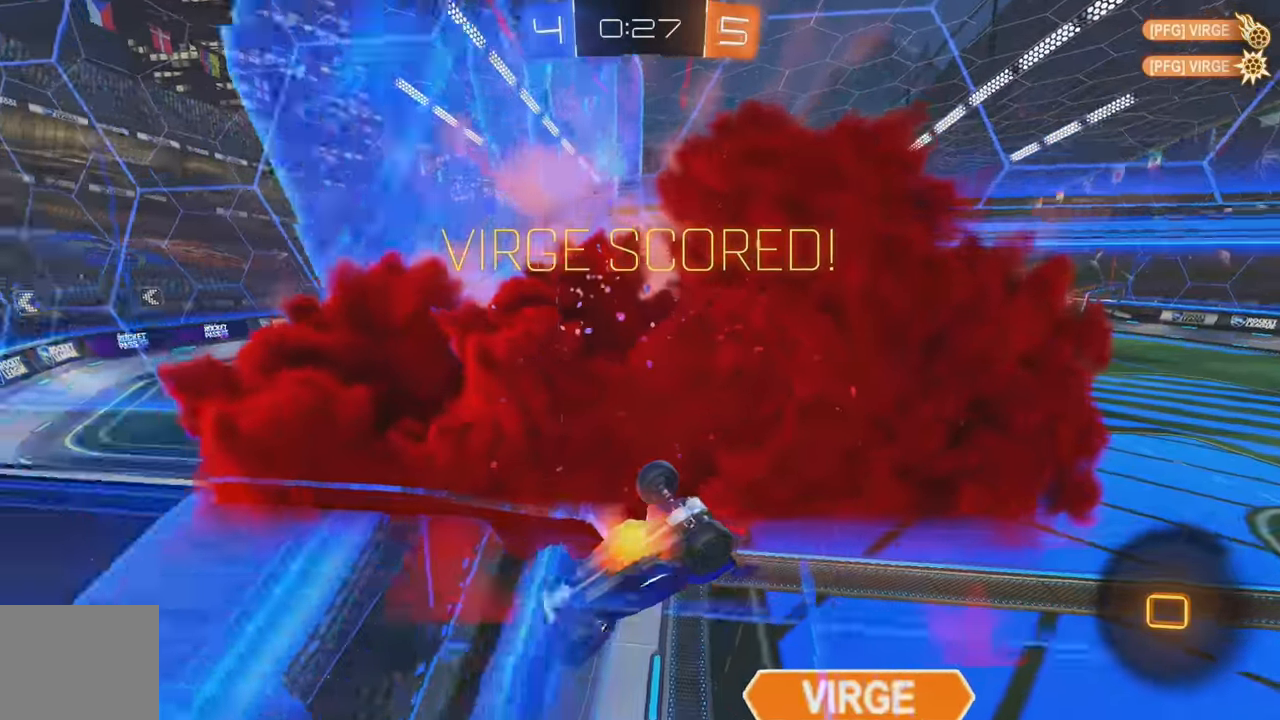
{"buttons": ["L1"], "left_stick": "up", "events": [[50, "A", "up"], [83, "left_stick", "center"], [117, "Y", "down"], [133, "left_stick", "up"], [233, "Y", "up"]]}
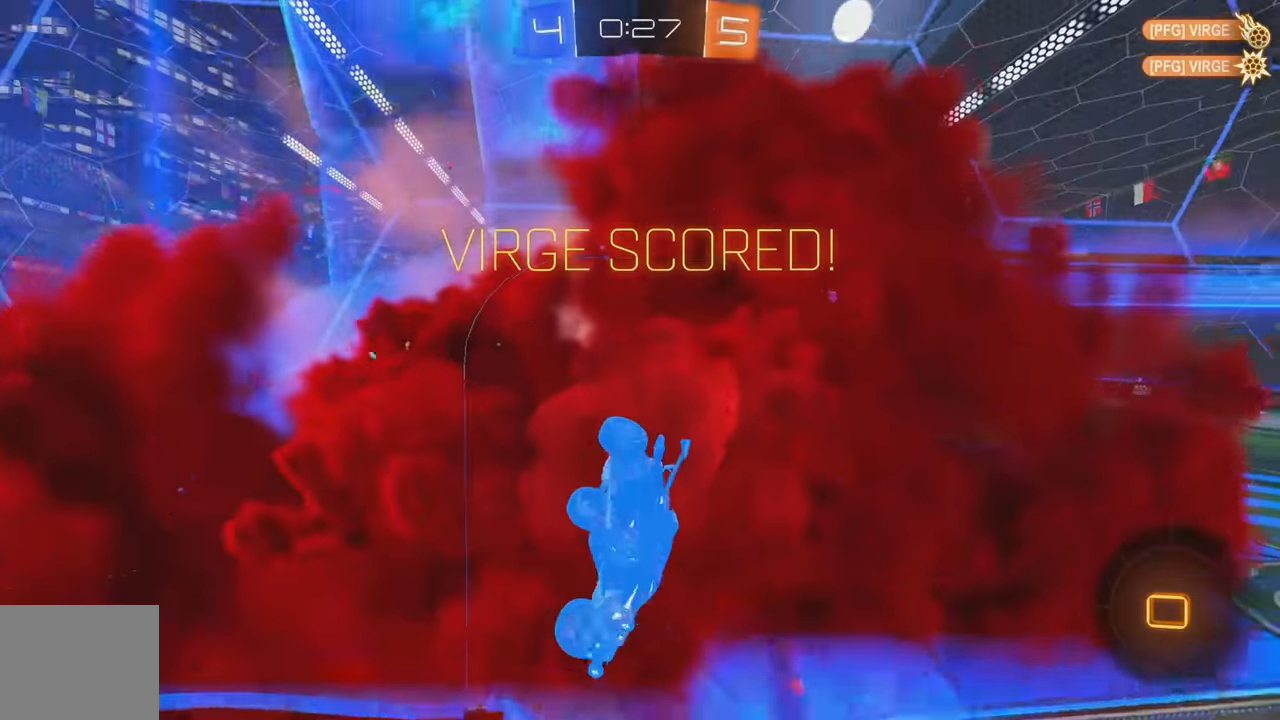
{"buttons": ["R2"], "left_stick": "down-right", "events": [[117, "B", "down"], [117, "L1", "up"], [183, "B", "up"], [183, "R2", "down"], [233, "left_stick", "down-right"], [267, "B", "down"], [317, "B", "up"]]}